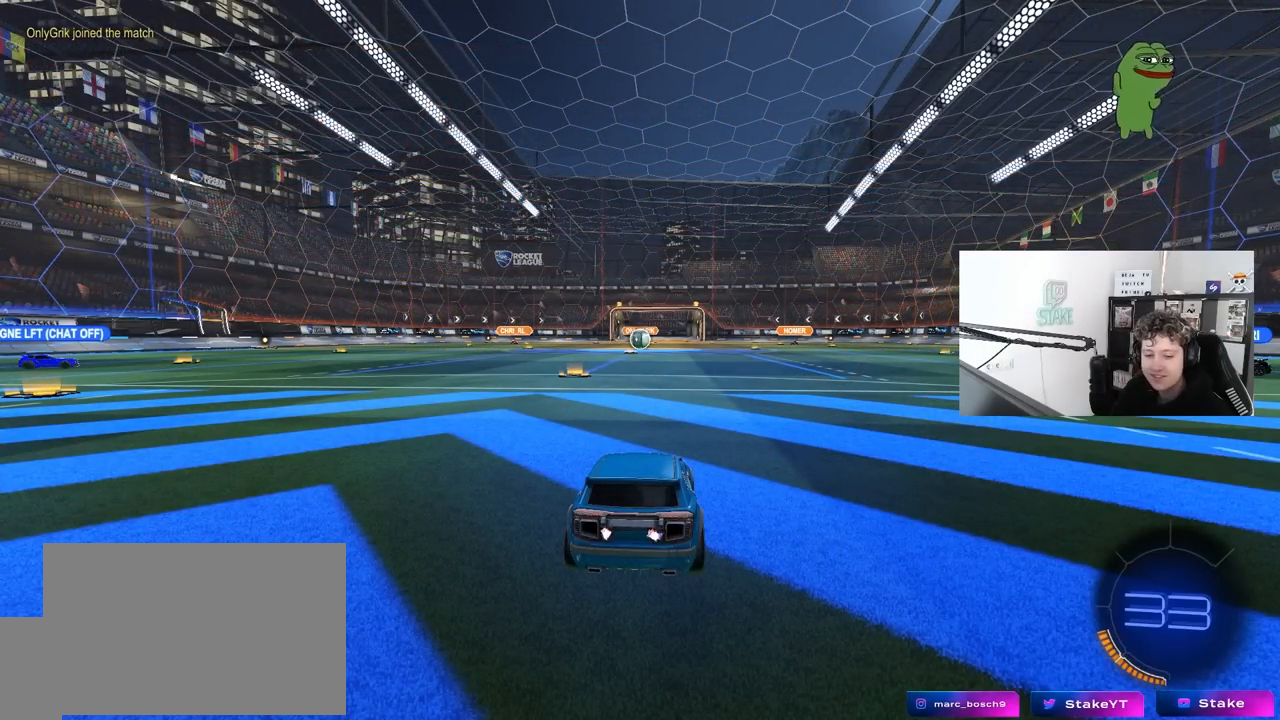
Gameplay with keyboard and mouse; each line is a JSON object with the keys and mouse buttons held at the frame after it. "events" lists presses ("down") and releases ("up") of "1", "2", "3", "4", "5", "a", "alt", "c", "caps_lock", "ctrl", "d", "e", "f", "g", "q", "r", "s", "shift", "space", "t", "tab", "v", "w", "x", "z", "mouse_left", "mouse_wheel" and "mouse_right" between this image and that frame as [ms after this image, input, new state], when the widget could be followed in between. "mouse_left", "mouse_wheel", "mouse_right" = the "left", "wheel", "right" buttons of the "mouse" list. No other keys are recorded. "wheel" means that the mouse wheel is clicked or scrolled. "mouse_move" is the direction in which the mouse moves at that frame (one of eight, or "still"), when it could be read.
{"keys": ["tab"], "mouse": [], "mouse_move": "still", "events": [[283, "tab", "down"]]}
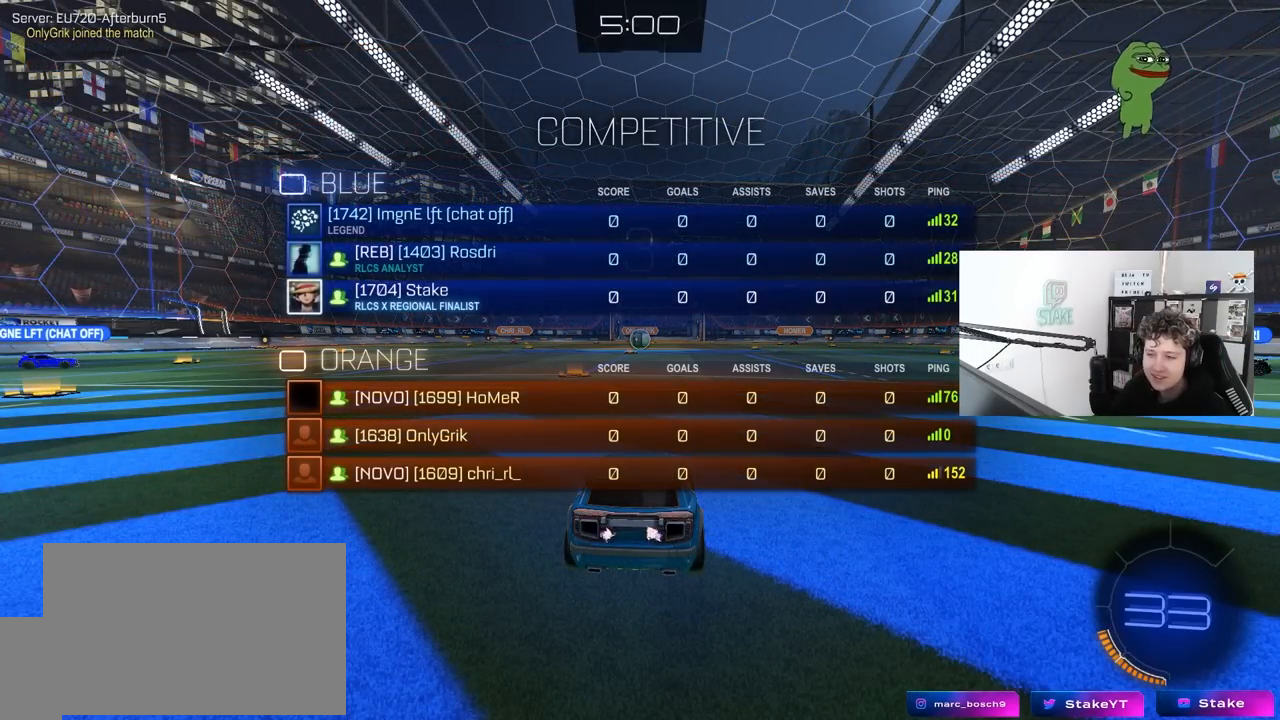
{"keys": ["tab"], "mouse": [], "mouse_move": "still", "events": []}
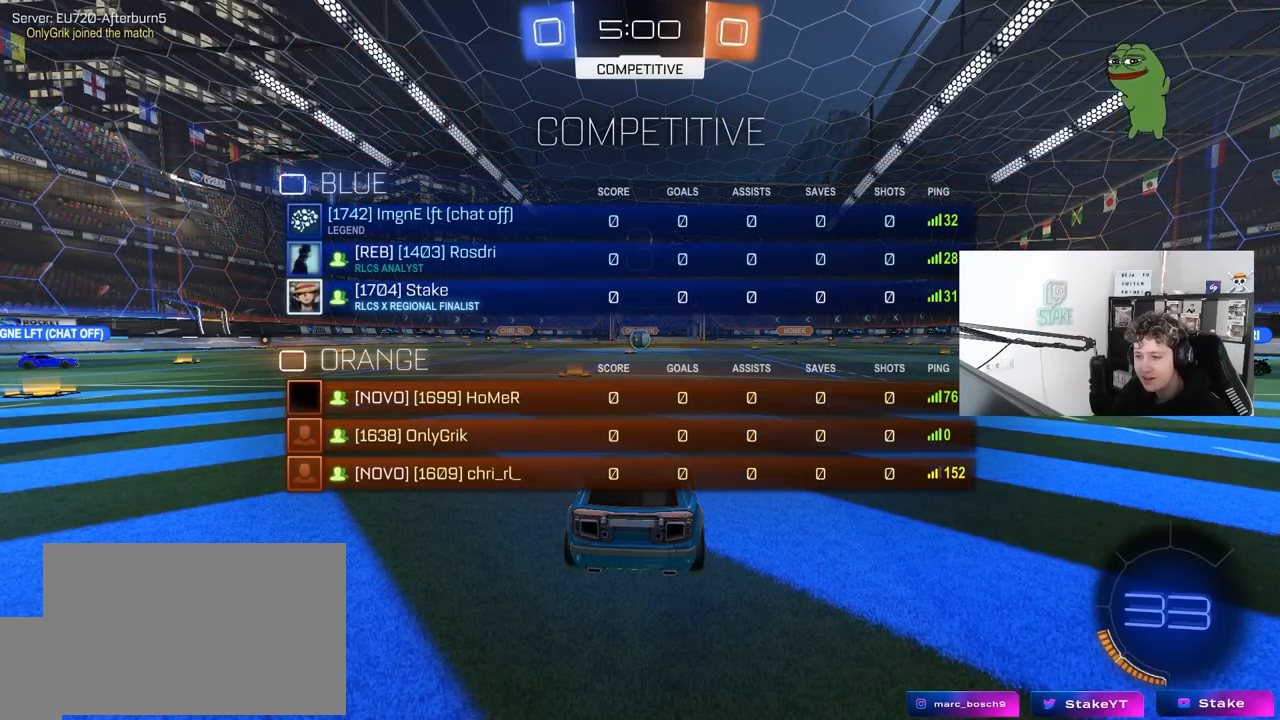
{"keys": ["tab", "w"], "mouse": [], "mouse_move": "up-left", "events": [[267, "w", "down"]]}
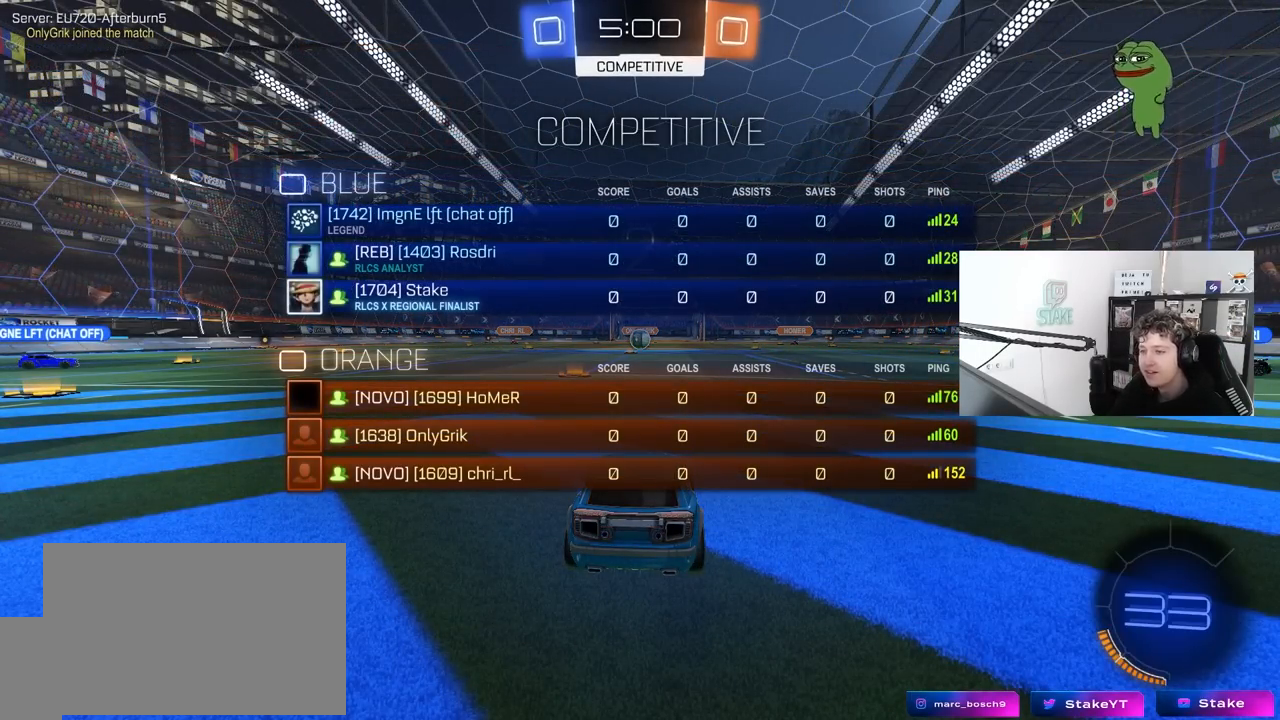
{"keys": ["tab", "w"], "mouse": [], "mouse_move": "down-left", "events": []}
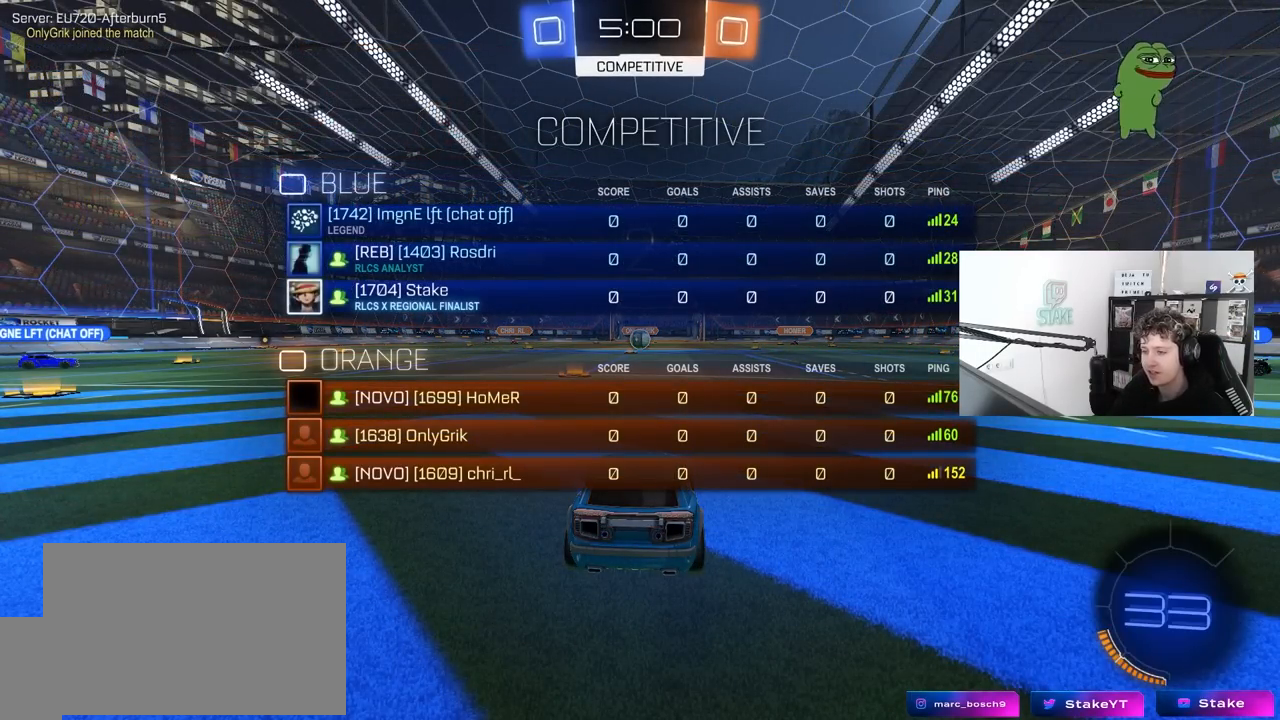
{"keys": ["tab", "w"], "mouse": [], "mouse_move": "right", "events": []}
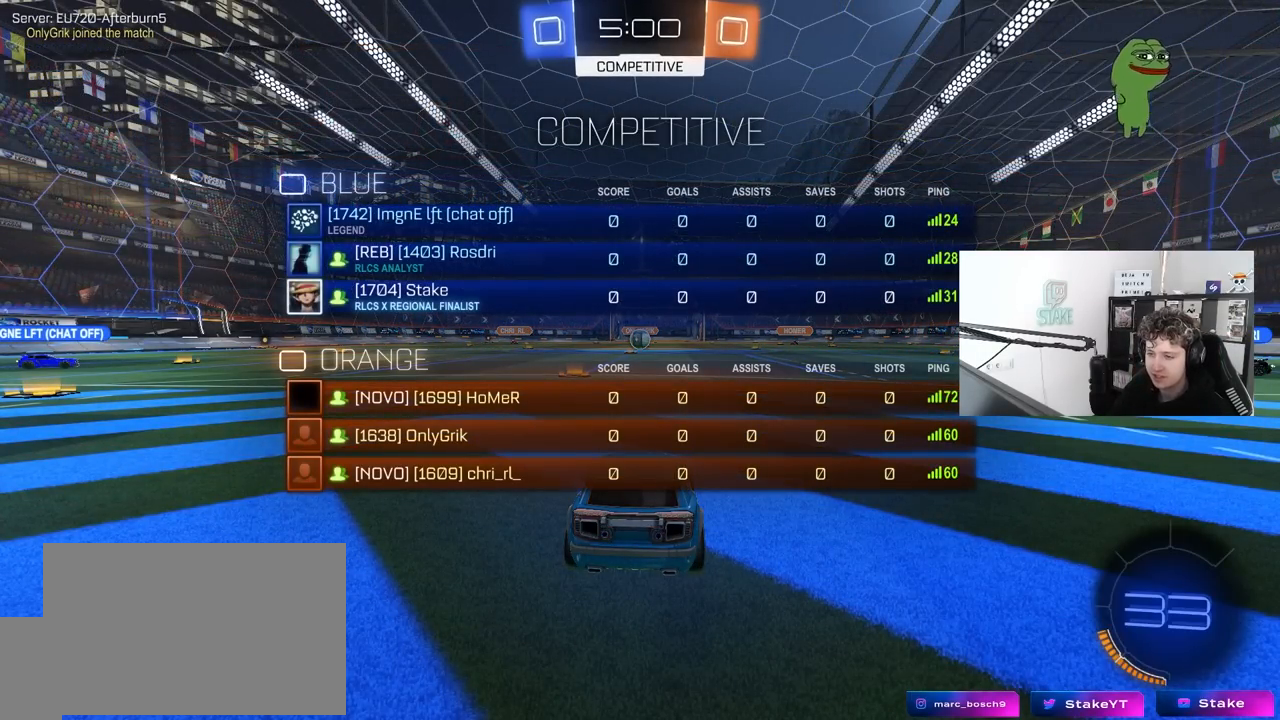
{"keys": ["tab", "w"], "mouse": [], "mouse_move": "right", "events": []}
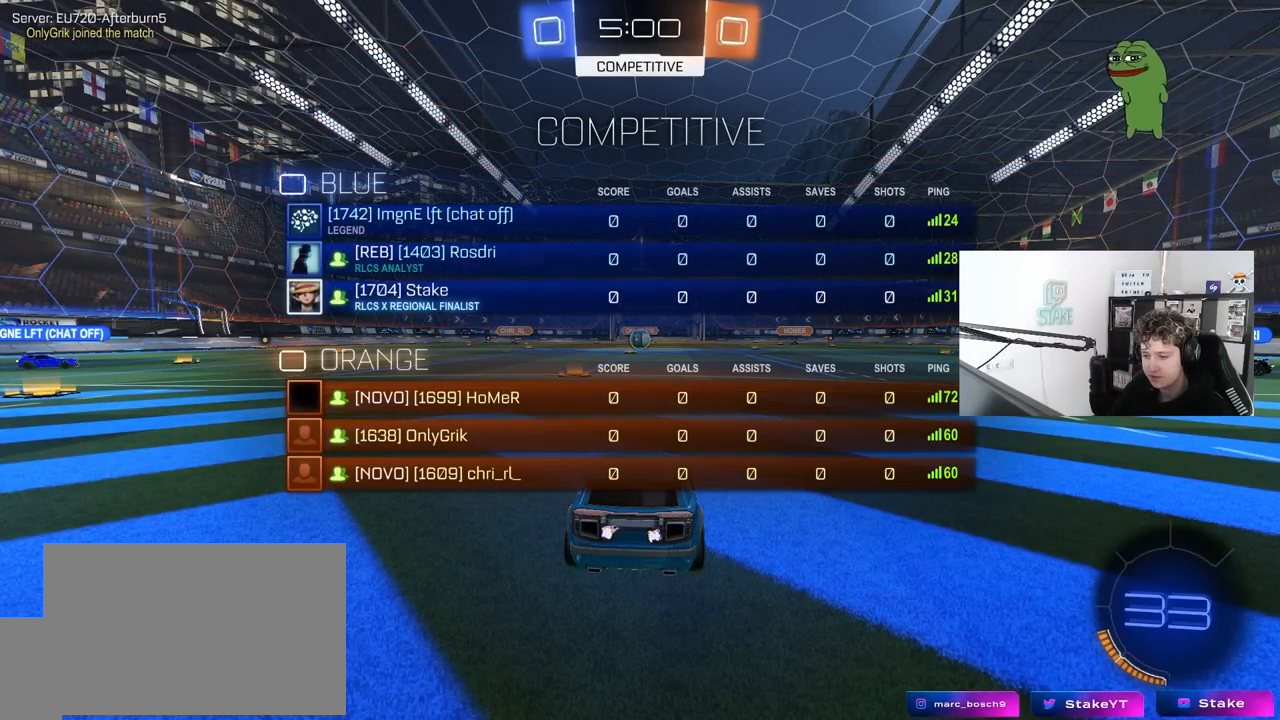
{"keys": ["d", "w"], "mouse": ["left"], "mouse_move": "down-left", "events": [[50, "tab", "up"], [183, "mouse_left", "down"], [467, "d", "down"]]}
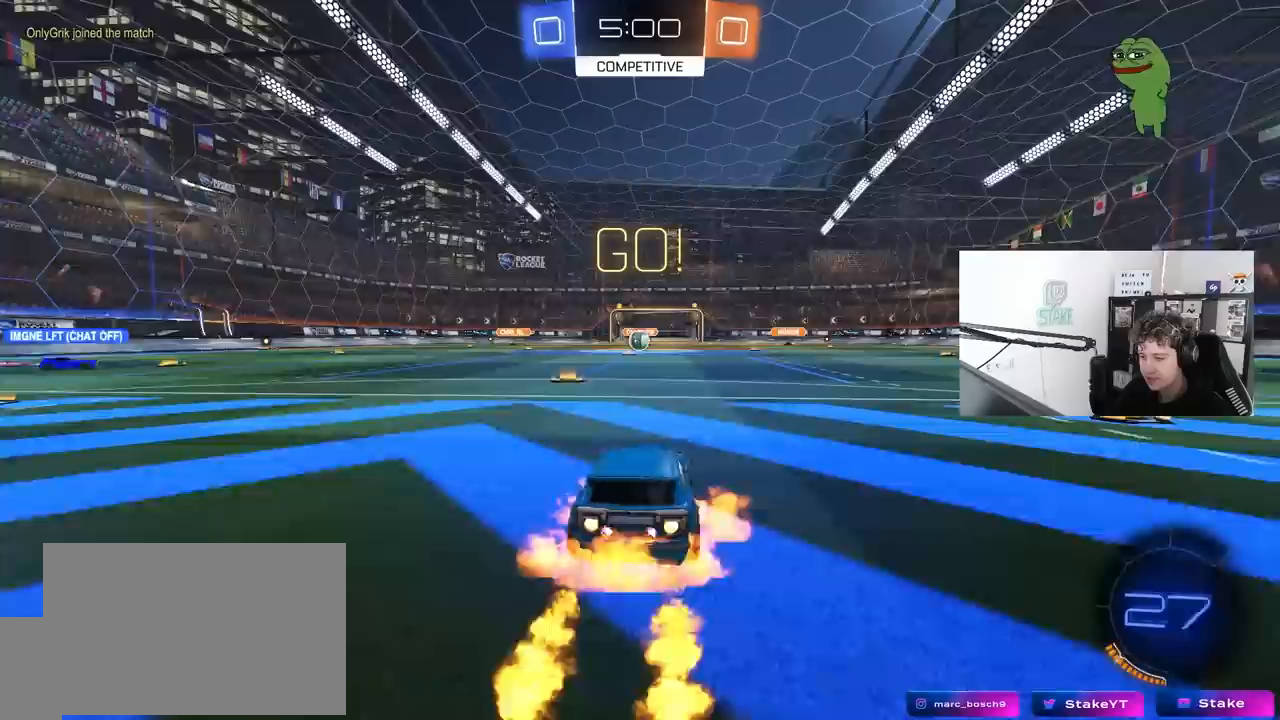
{"keys": ["a", "s", "shift"], "mouse": [], "mouse_move": "up-right", "events": [[17, "mouse_right", "down"], [67, "a", "down"], [67, "d", "up"], [67, "mouse_right", "up"], [67, "shift", "down"], [117, "mouse_right", "down"], [150, "s", "down"], [150, "w", "up"], [200, "mouse_left", "up"], [300, "mouse_right", "up"]]}
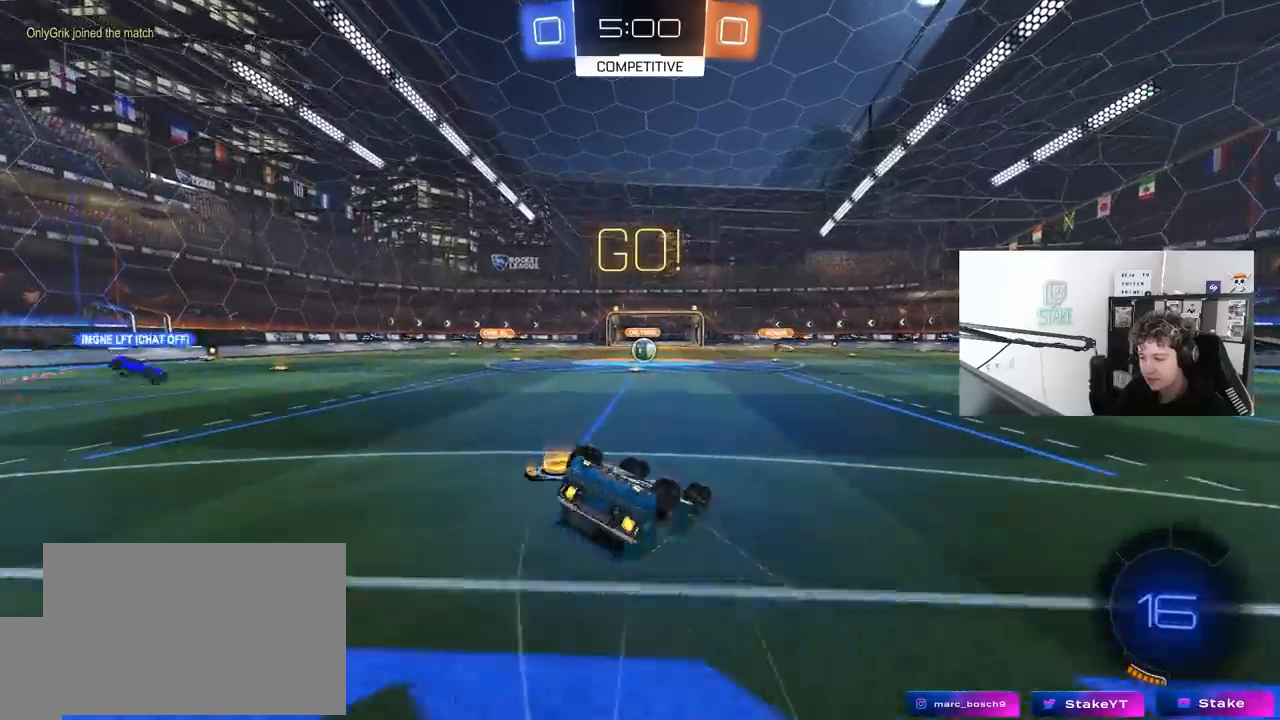
{"keys": [], "mouse": [], "mouse_move": "down", "events": [[83, "s", "up"], [167, "s", "down"], [417, "s", "up"], [417, "shift", "up"], [450, "a", "up"]]}
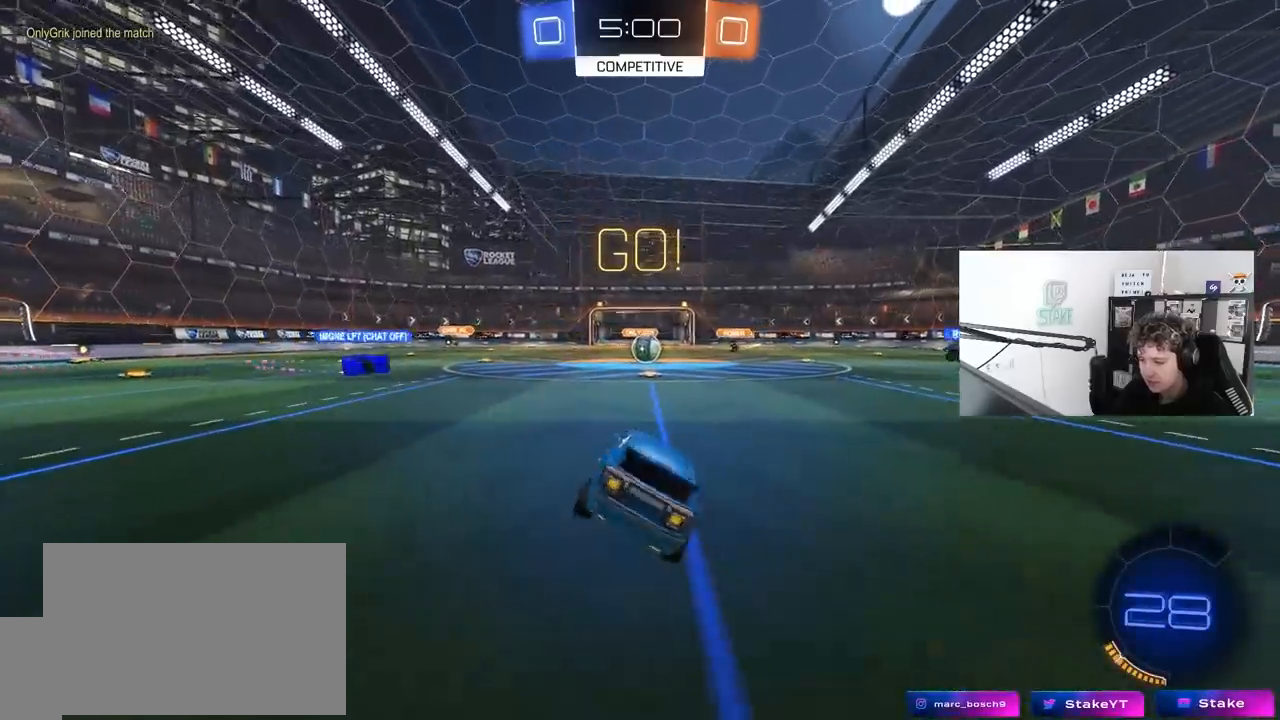
{"keys": ["w"], "mouse": [], "mouse_move": "up", "events": [[133, "w", "down"], [233, "d", "down"], [333, "d", "up"]]}
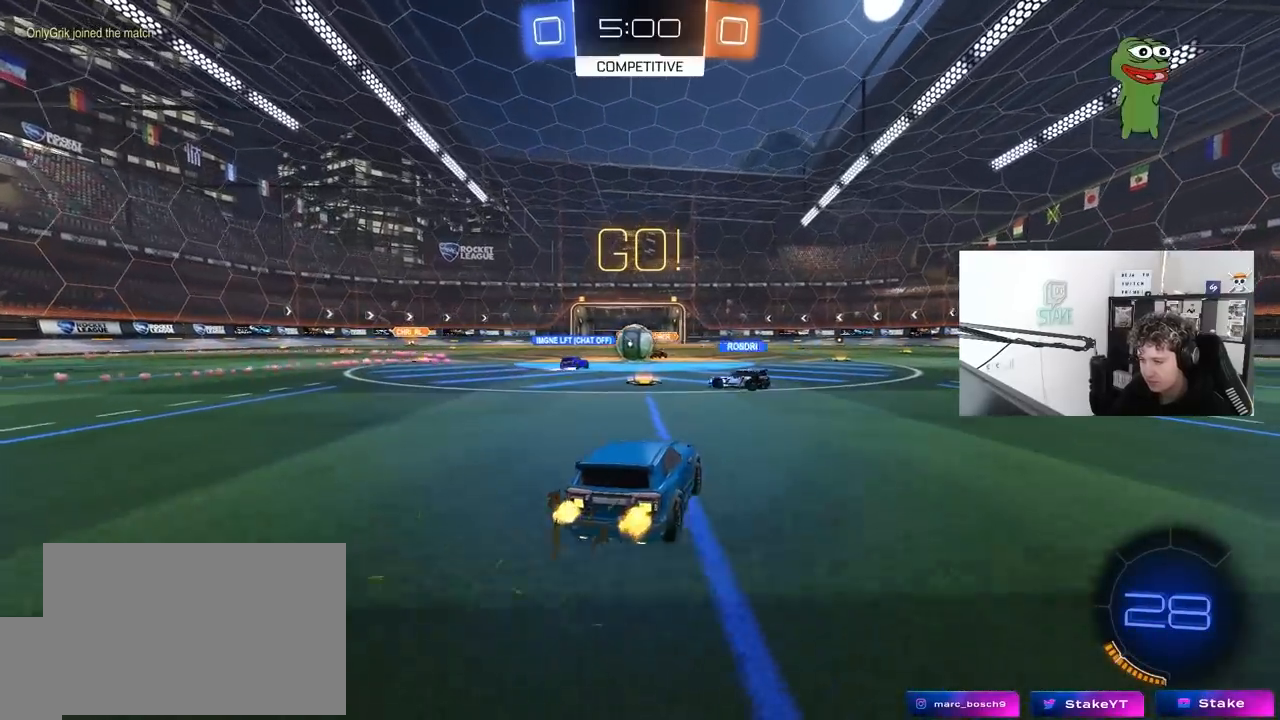
{"keys": ["d", "w"], "mouse": ["left"], "mouse_move": "down-left", "events": [[117, "a", "down"], [250, "a", "up"], [250, "d", "down"], [433, "mouse_left", "down"], [433, "shift", "down"], [483, "shift", "up"]]}
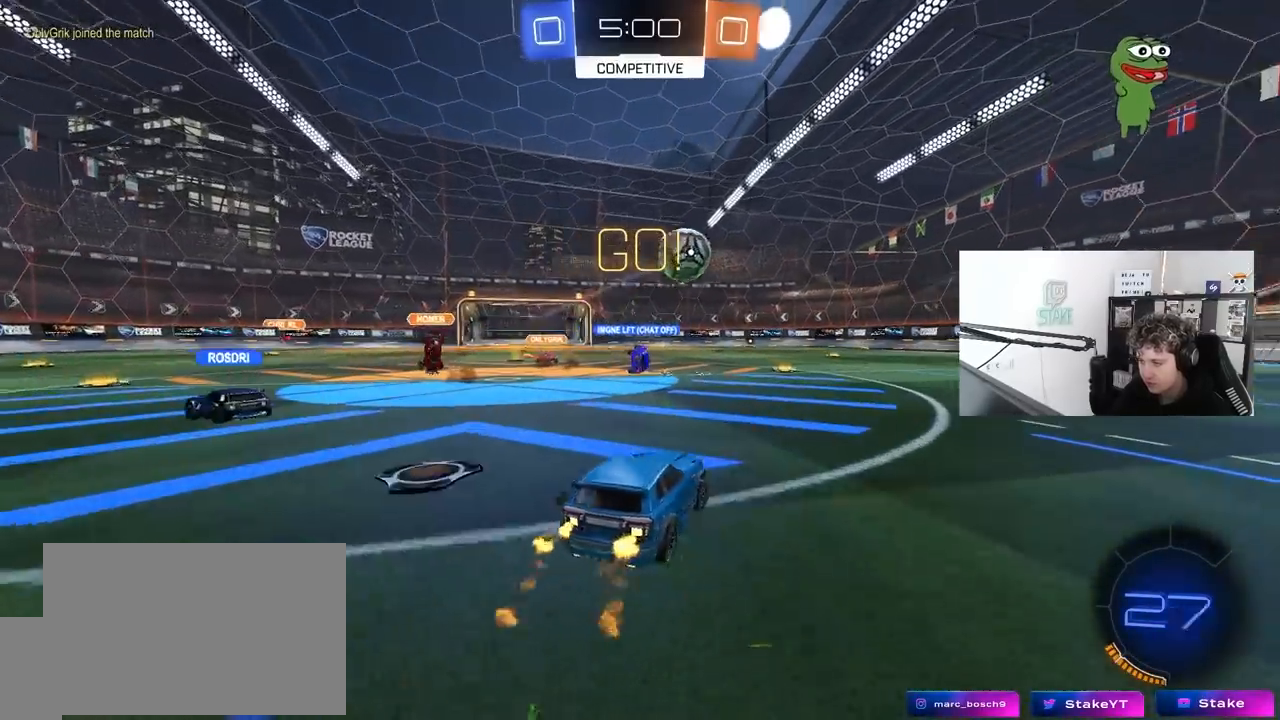
{"keys": ["d", "w"], "mouse": [], "mouse_move": "still", "events": [[217, "d", "up"], [317, "d", "down"], [367, "mouse_left", "up"], [417, "shift", "down"], [500, "shift", "up"]]}
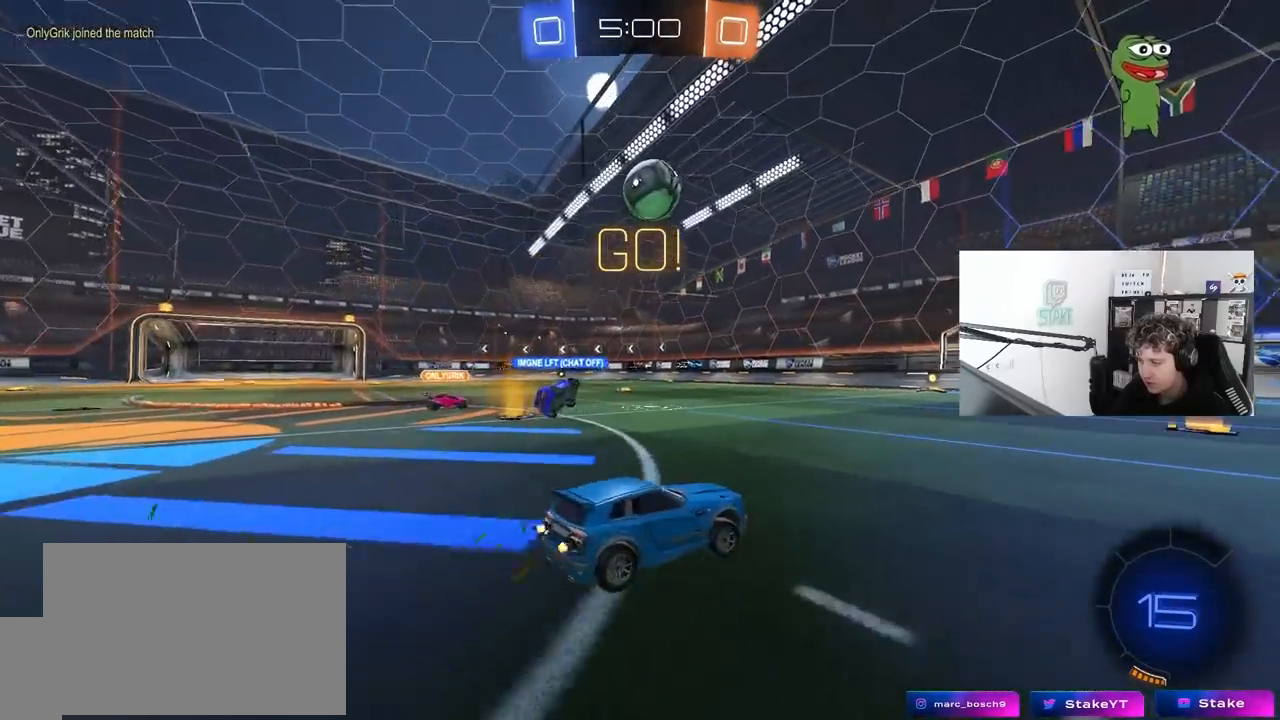
{"keys": ["w"], "mouse": ["left"], "mouse_move": "up", "events": [[50, "d", "up"], [417, "mouse_left", "down"]]}
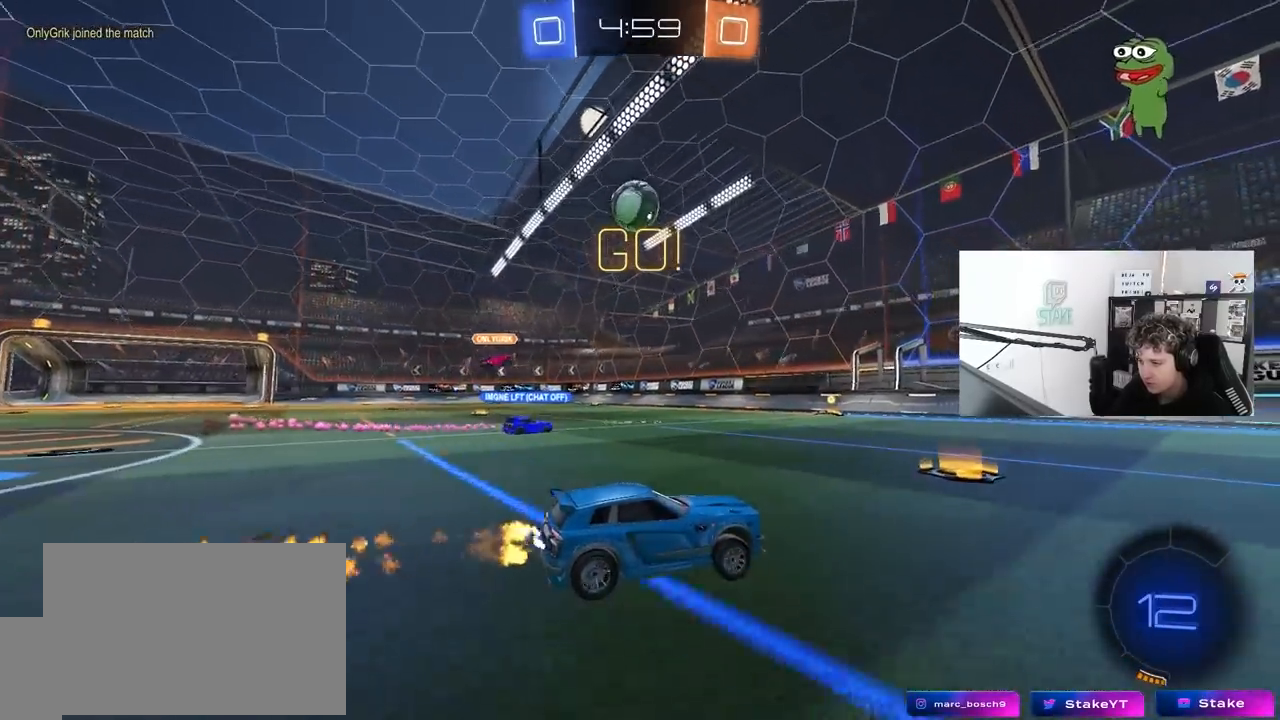
{"keys": ["w"], "mouse": [], "mouse_move": "still", "events": [[17, "mouse_left", "up"], [350, "d", "down"], [483, "d", "up"]]}
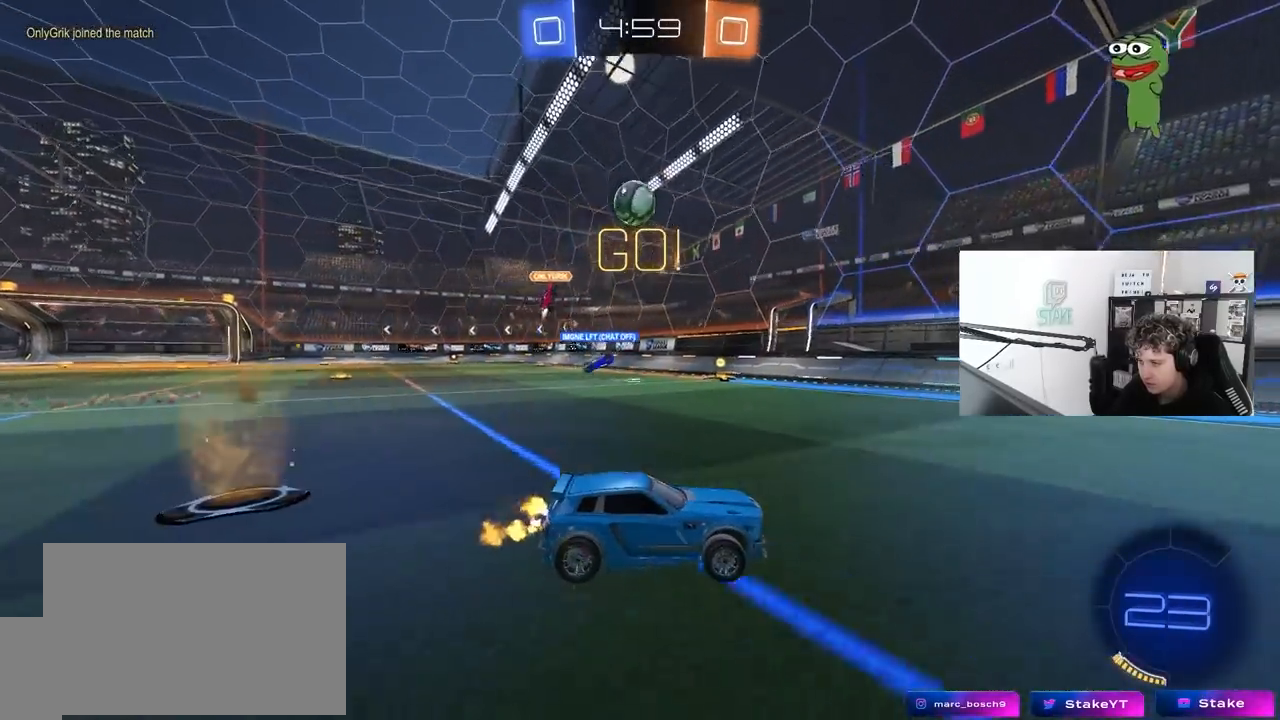
{"keys": ["w"], "mouse": ["left"], "mouse_move": "still", "events": [[217, "mouse_left", "down"]]}
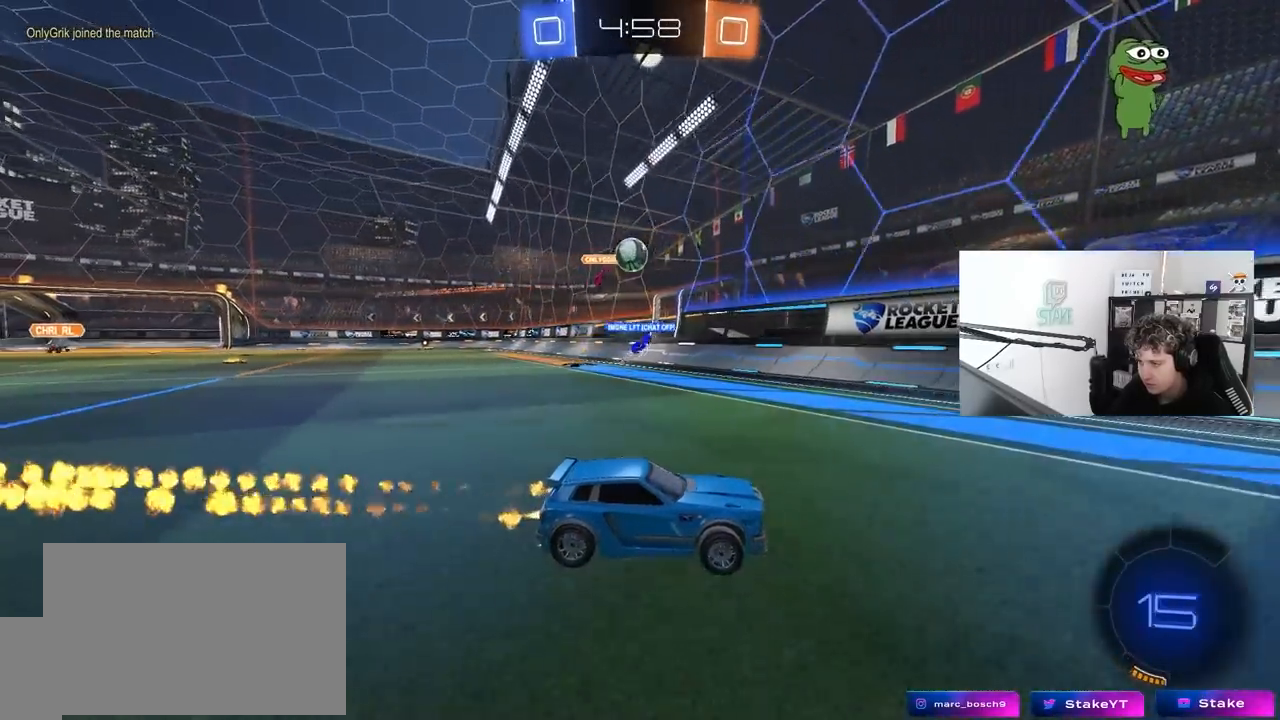
{"keys": ["d", "w"], "mouse": ["left"], "mouse_move": "still", "events": [[50, "d", "down"]]}
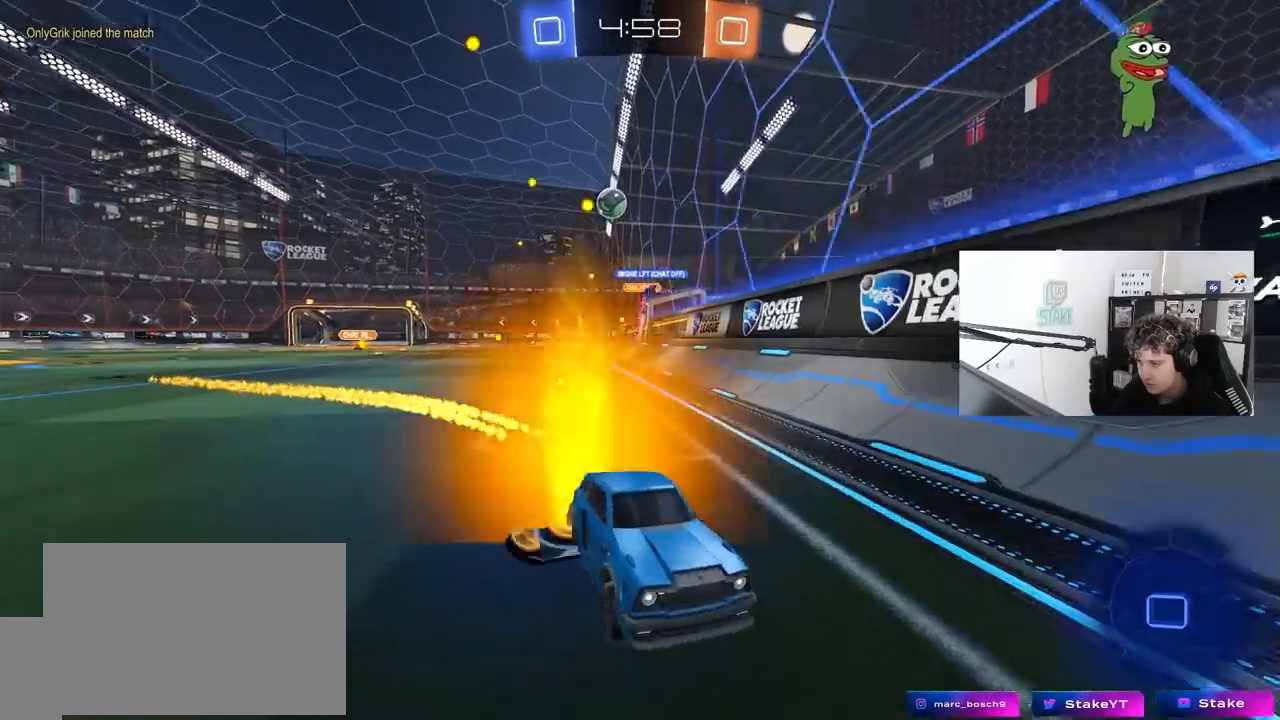
{"keys": ["d", "shift", "w"], "mouse": [], "mouse_move": "still", "events": [[250, "d", "up"], [383, "mouse_left", "up"], [433, "d", "down"], [433, "shift", "down"]]}
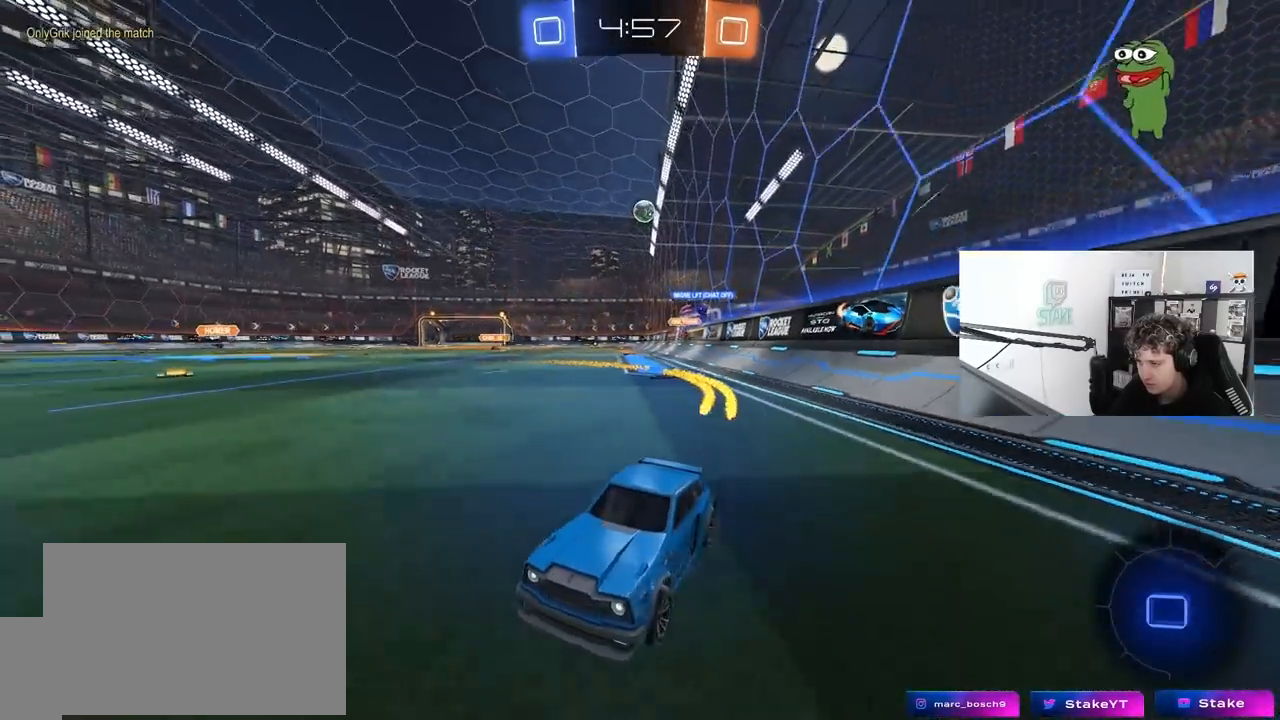
{"keys": ["d", "w"], "mouse": [], "mouse_move": "still", "events": [[167, "shift", "up"]]}
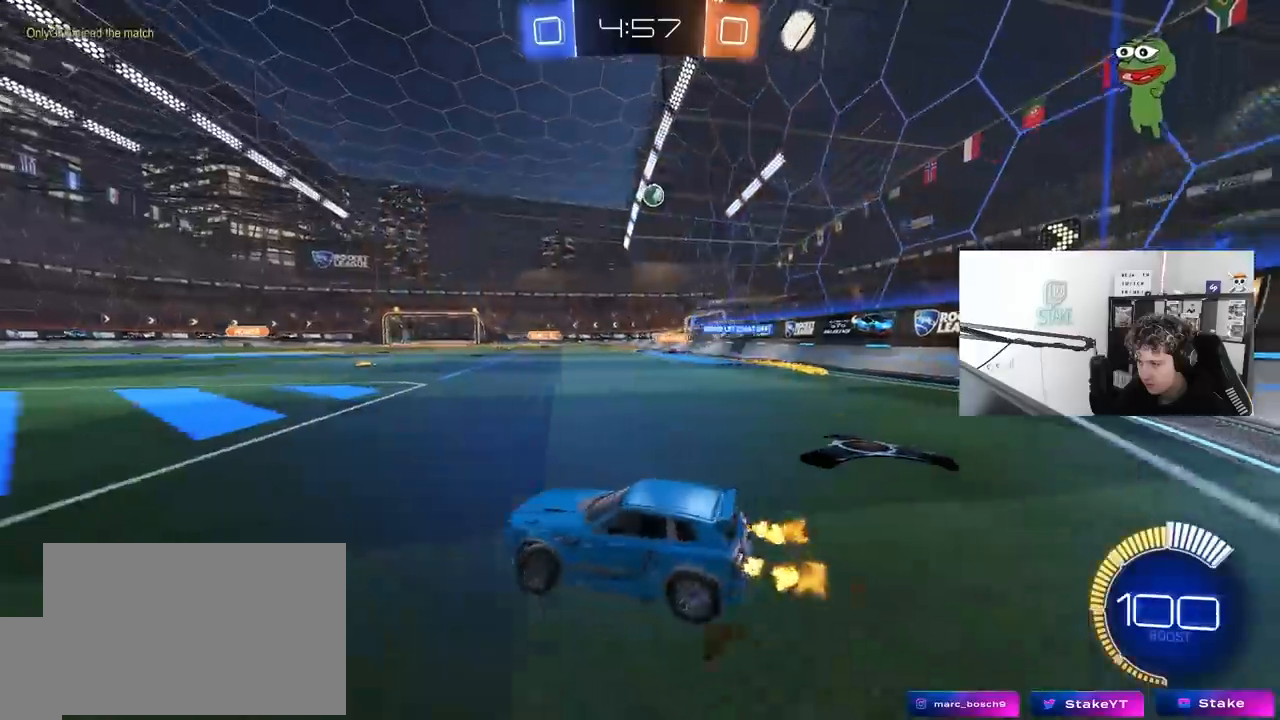
{"keys": ["w"], "mouse": ["left"], "mouse_move": "still", "events": [[183, "mouse_left", "down"], [417, "d", "up"]]}
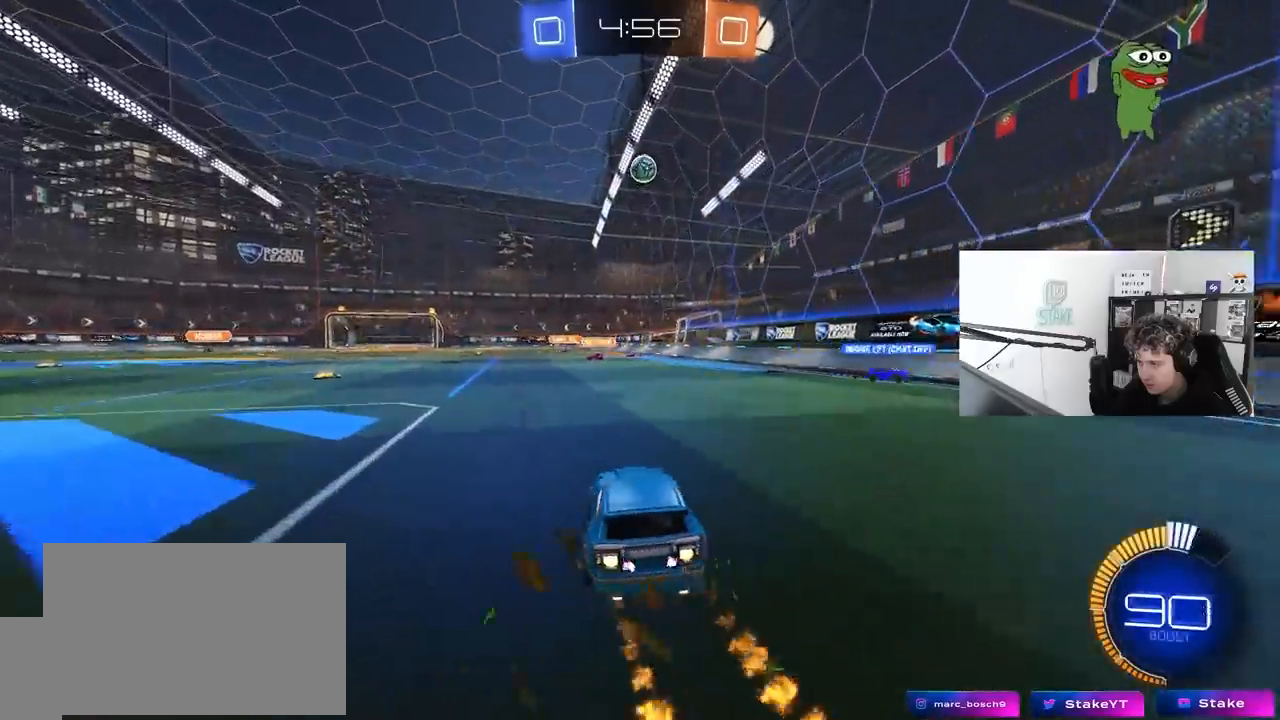
{"keys": ["d"], "mouse": ["left"], "mouse_move": "still", "events": [[17, "w", "up"], [67, "mouse_right", "down"], [117, "s", "down"], [200, "a", "down"], [250, "a", "up"], [250, "mouse_right", "up"], [300, "mouse_right", "down"], [300, "s", "up"], [383, "a", "down"], [383, "d", "down"], [383, "s", "down"], [383, "shift", "down"], [433, "a", "up"], [433, "s", "up"], [483, "mouse_right", "up"], [483, "shift", "up"]]}
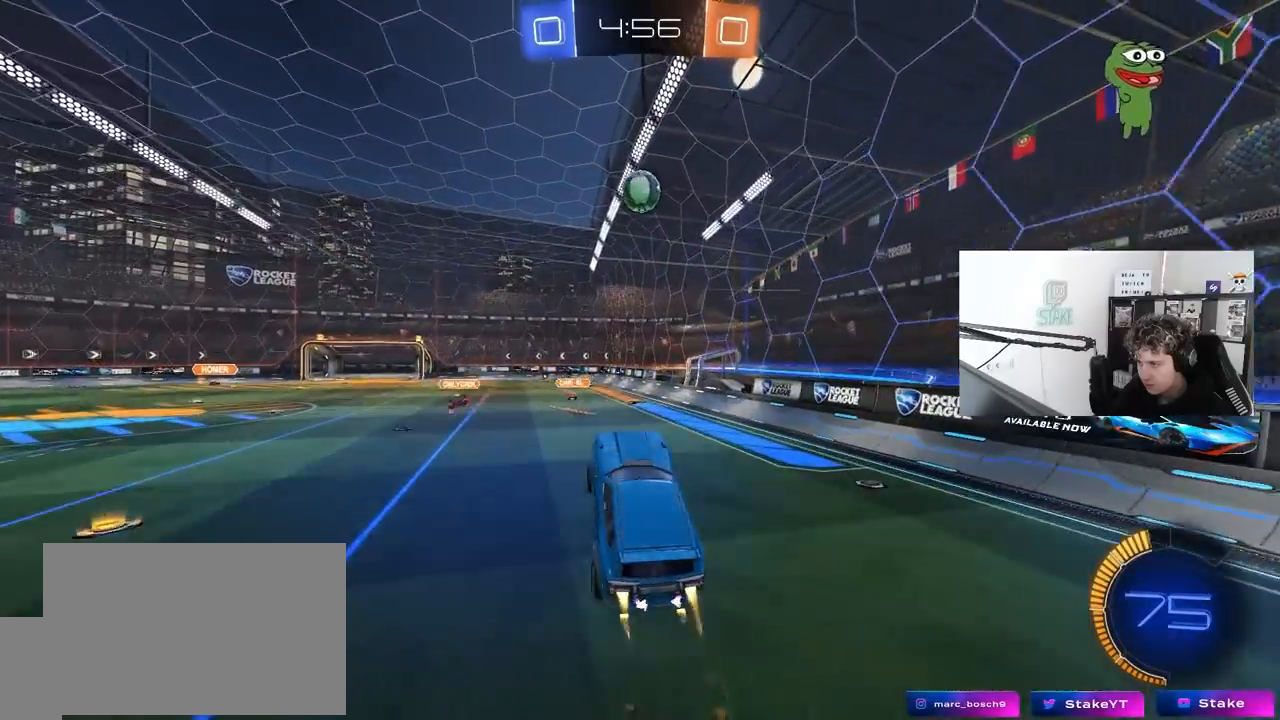
{"keys": [], "mouse": [], "mouse_move": "still", "events": [[33, "d", "up"], [83, "d", "down"], [133, "w", "down"], [183, "d", "up"], [317, "w", "up"], [367, "mouse_left", "up"], [367, "w", "down"], [450, "w", "up"]]}
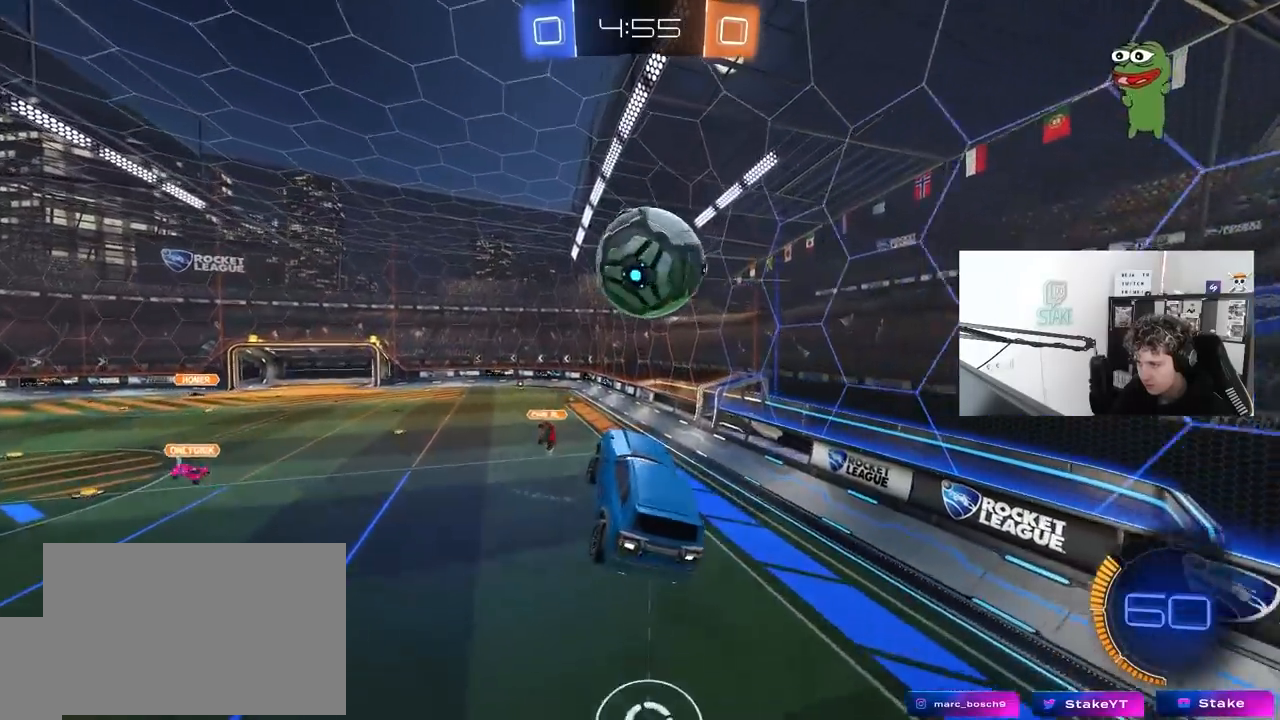
{"keys": ["d", "s"], "mouse": [], "mouse_move": "still", "events": [[50, "a", "down"], [100, "s", "down"], [100, "shift", "down"], [333, "a", "up"], [333, "d", "down"], [333, "shift", "up"]]}
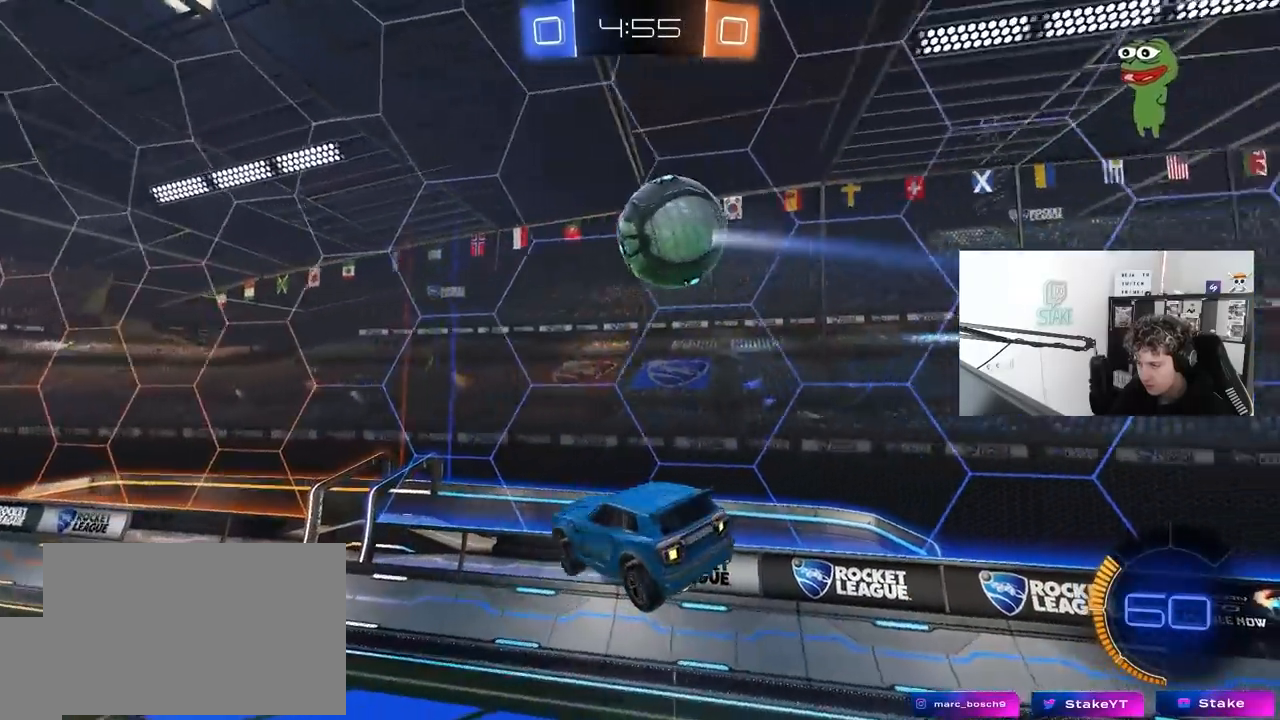
{"keys": ["s", "shift", "space"], "mouse": [], "mouse_move": "still", "events": [[200, "a", "down"], [250, "d", "up"], [400, "a", "up"], [400, "space", "down"], [483, "shift", "down"]]}
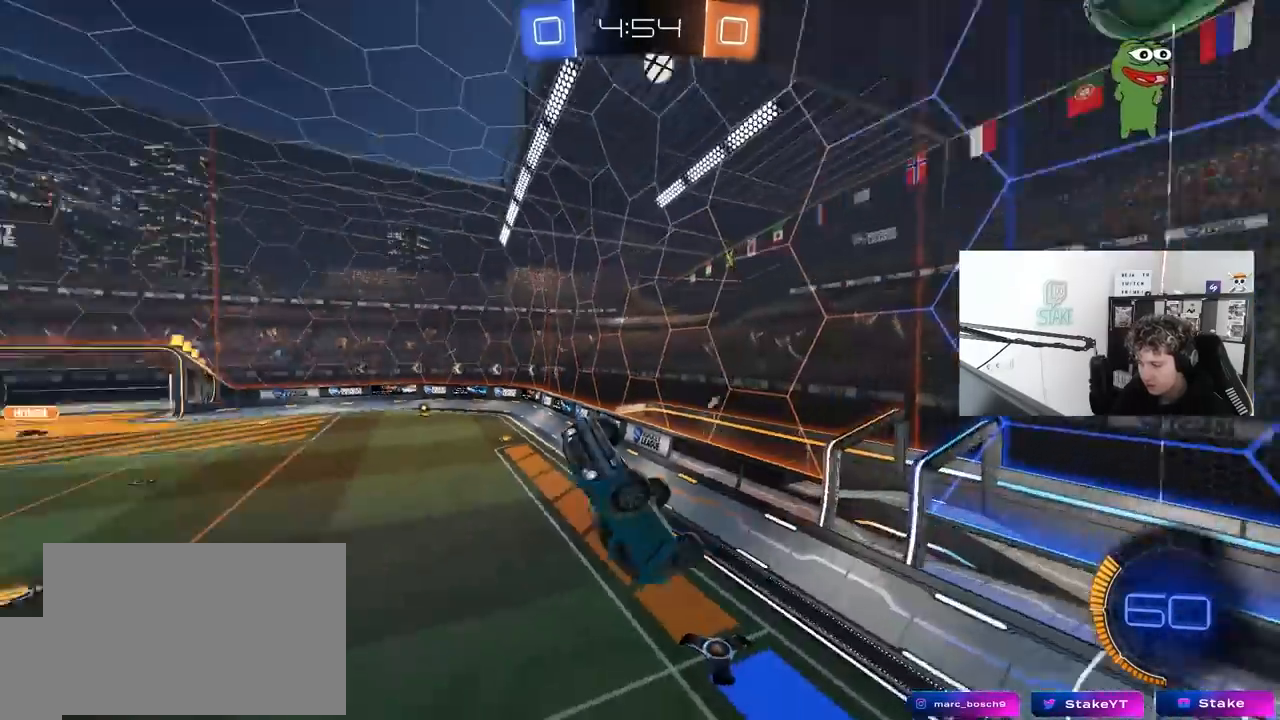
{"keys": ["d"], "mouse": [], "mouse_move": "still", "events": [[33, "a", "down"], [33, "space", "up"], [267, "mouse_left", "down"], [317, "s", "up"], [450, "a", "up"], [450, "mouse_left", "up"], [450, "shift", "up"], [500, "d", "down"]]}
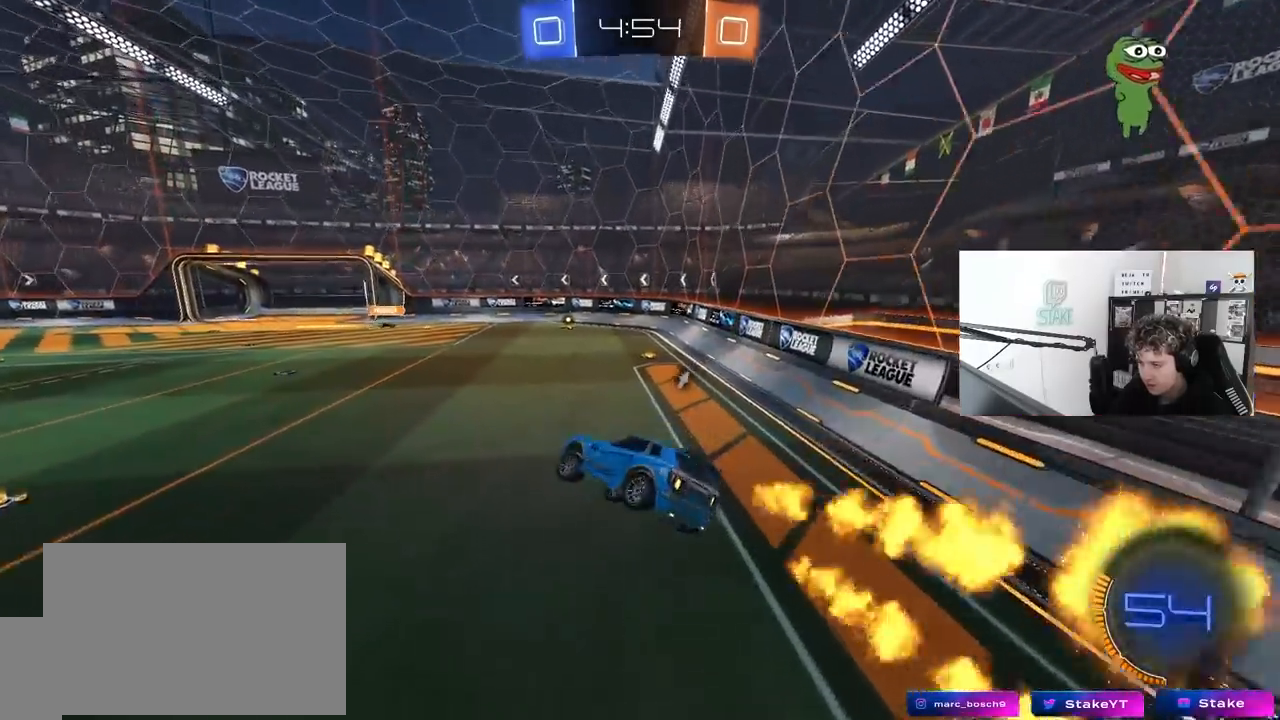
{"keys": ["a", "w"], "mouse": ["left"], "mouse_move": "still", "events": [[150, "d", "up"], [233, "w", "down"], [383, "mouse_left", "down"], [467, "a", "down"]]}
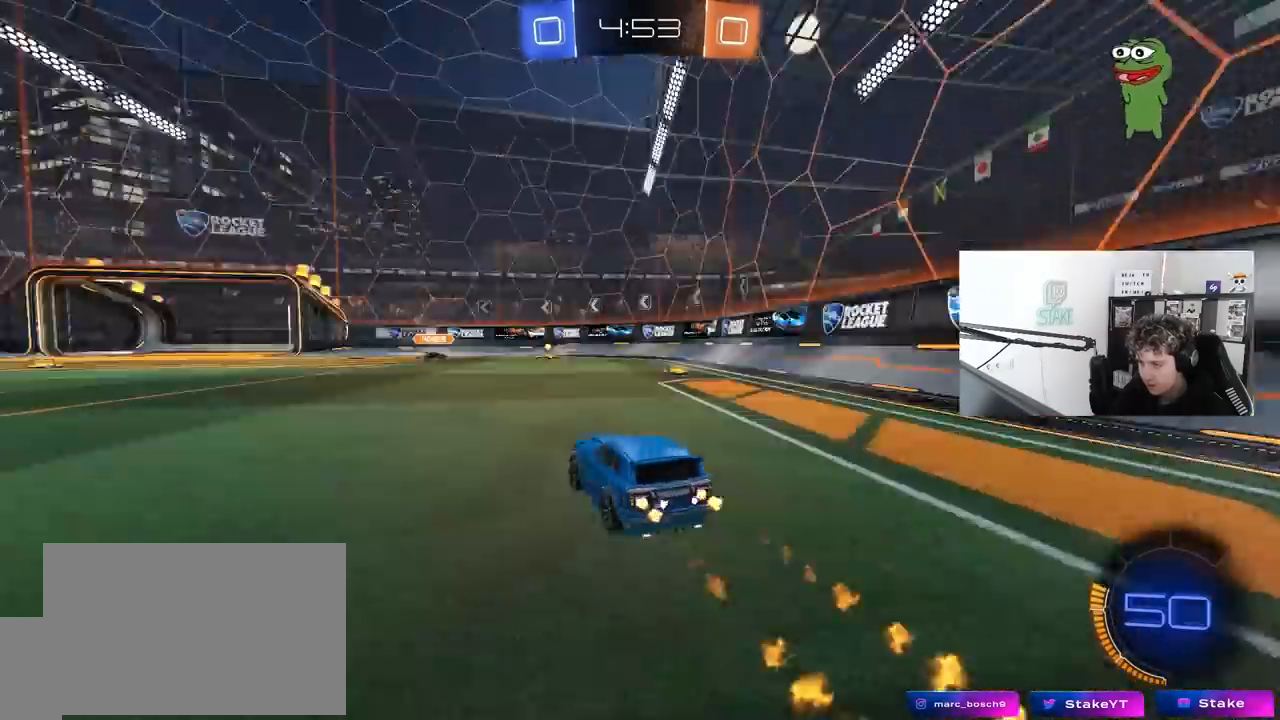
{"keys": ["a", "shift", "w"], "mouse": [], "mouse_move": "still", "events": [[17, "space", "down"], [67, "a", "up"], [67, "mouse_left", "up"], [150, "d", "down"], [200, "space", "up"], [300, "d", "up"], [433, "a", "down"], [433, "shift", "down"]]}
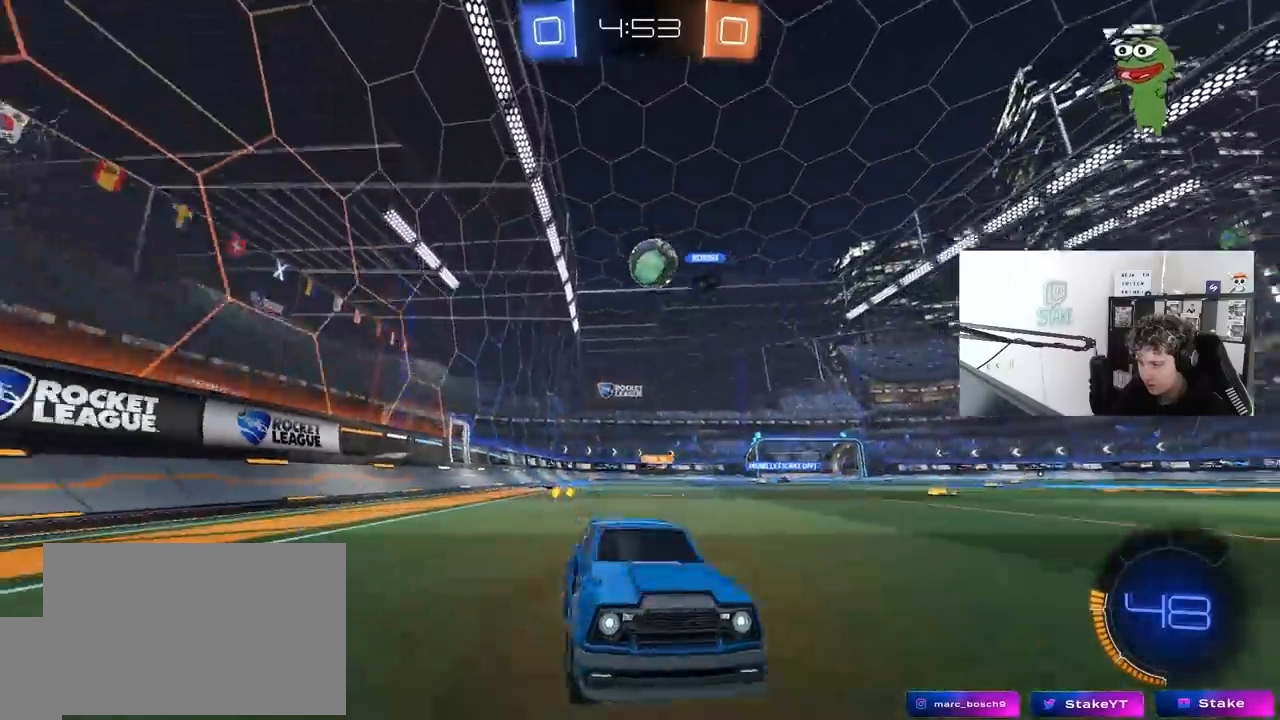
{"keys": ["a", "w"], "mouse": [], "mouse_move": "still", "events": [[83, "shift", "up"], [133, "a", "up"], [167, "w", "up"], [217, "a", "down"], [317, "shift", "down"], [367, "shift", "up"], [367, "w", "down"]]}
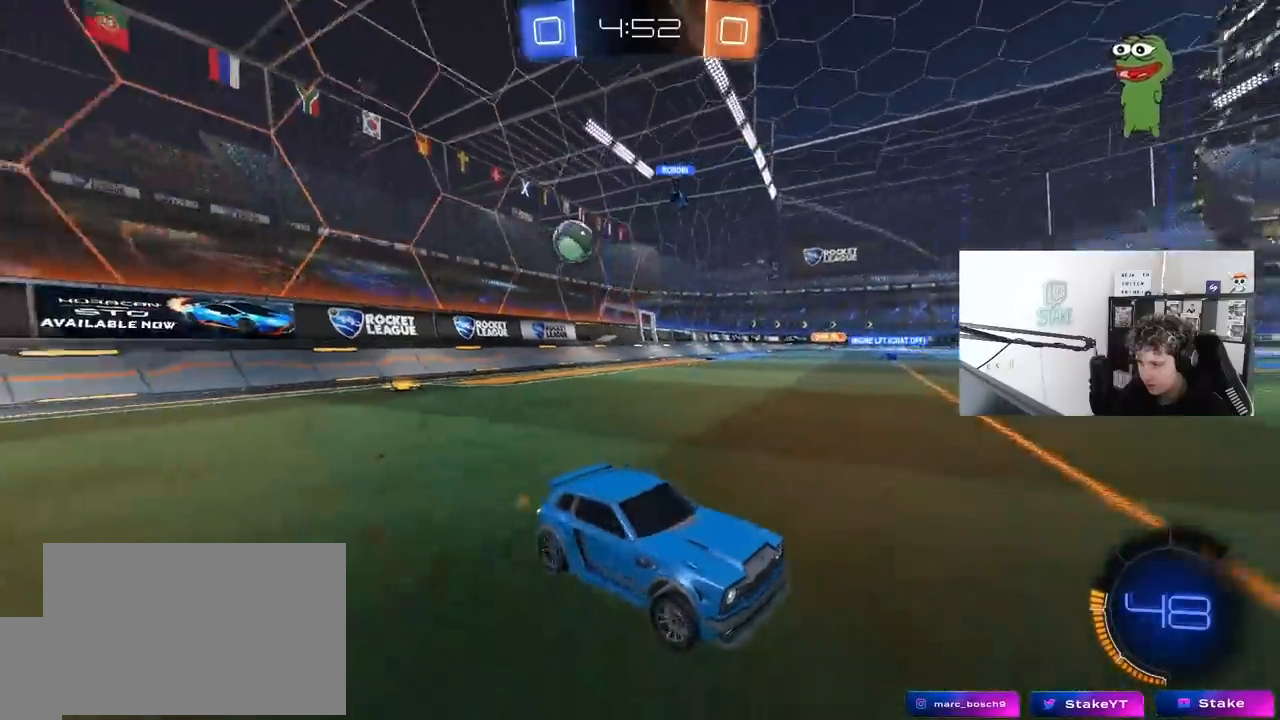
{"keys": ["a", "shift", "space", "w"], "mouse": ["left"], "mouse_move": "still", "events": [[183, "mouse_left", "down"], [383, "a", "up"], [417, "a", "down"], [417, "mouse_right", "down"], [417, "space", "down"], [467, "mouse_right", "up"], [467, "shift", "down"]]}
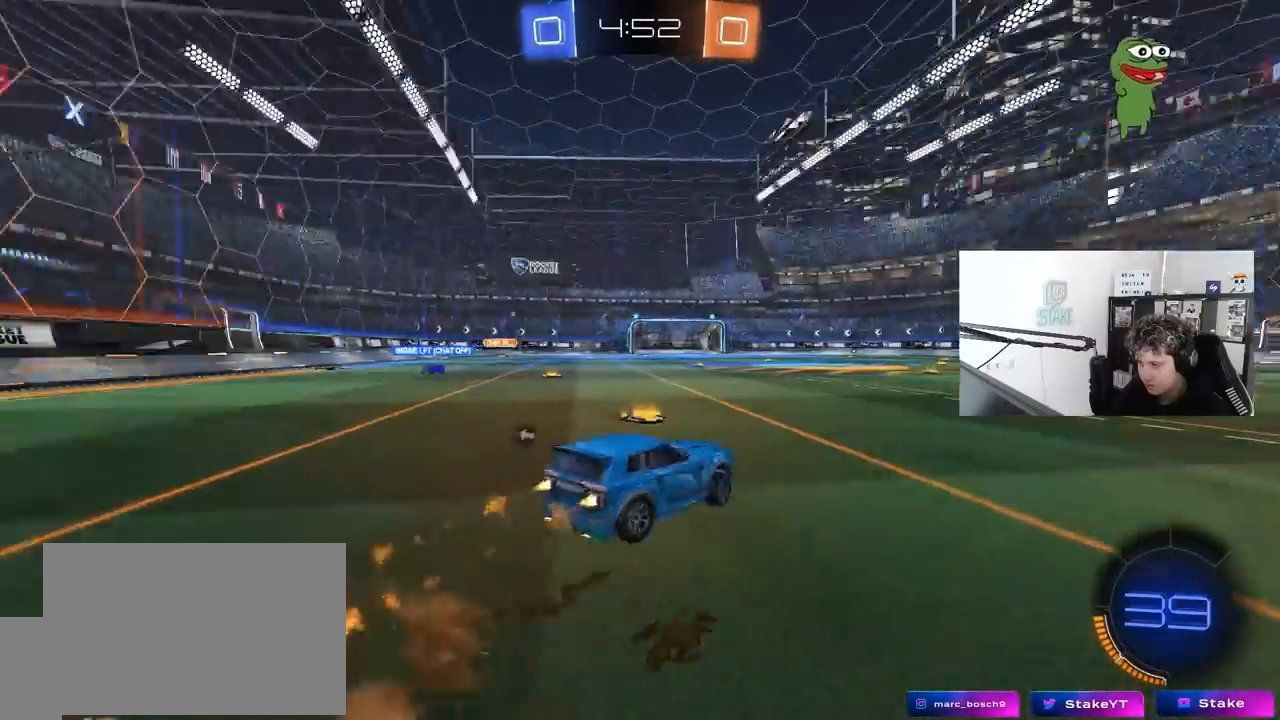
{"keys": ["a", "shift"], "mouse": [], "mouse_move": "still", "events": [[17, "mouse_right", "down"], [117, "s", "down"], [117, "space", "up"], [117, "w", "up"], [183, "mouse_left", "up"], [300, "mouse_right", "up"], [433, "s", "up"]]}
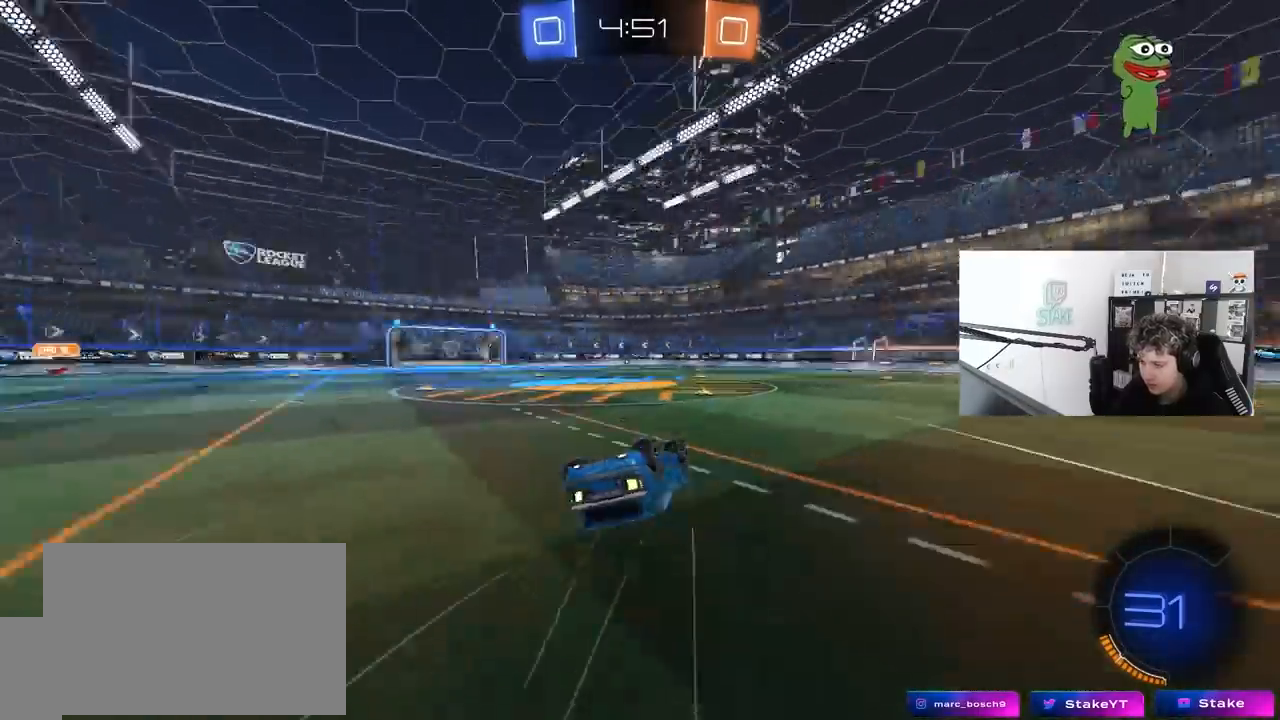
{"keys": [], "mouse": [], "mouse_move": "still", "events": [[33, "space", "down"], [83, "s", "down"], [217, "space", "up"], [317, "shift", "up"], [367, "a", "up"], [367, "s", "up"]]}